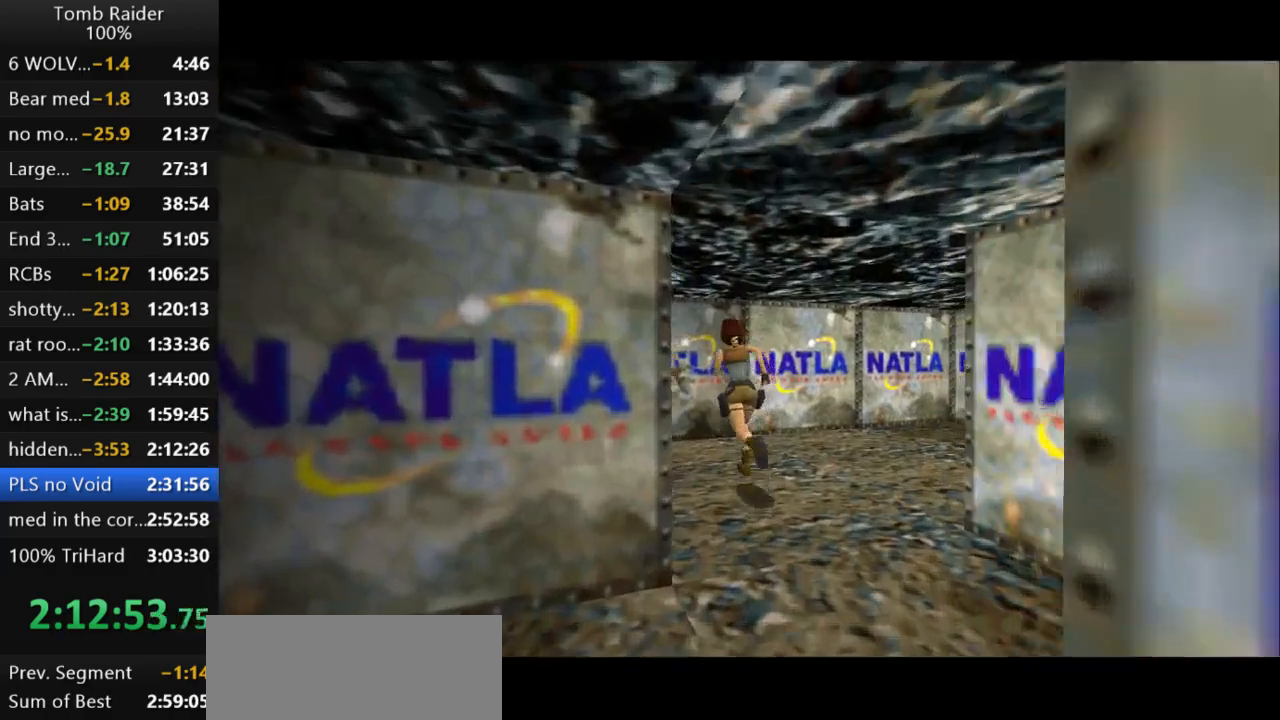
Gameplay with keyboard; each line is a JSON object with the keys held at the frame after it. "events" lists presses ("down") and releases ("up") of "action", "action2", "down", "guns", "inv", "jump", "left", "look", "lstep", "right", "roll", "roll2", "rstep", "up" and "walk" between this image and that frame as [ms after this image, input, new state], when the widget could be followed in between. No other keys are recorded. Mouse input is not recorded. Key names are as the overlay labels them; some are game actions (e.g. jump) rather than physical keys.
{"keys": ["left", "up"], "events": []}
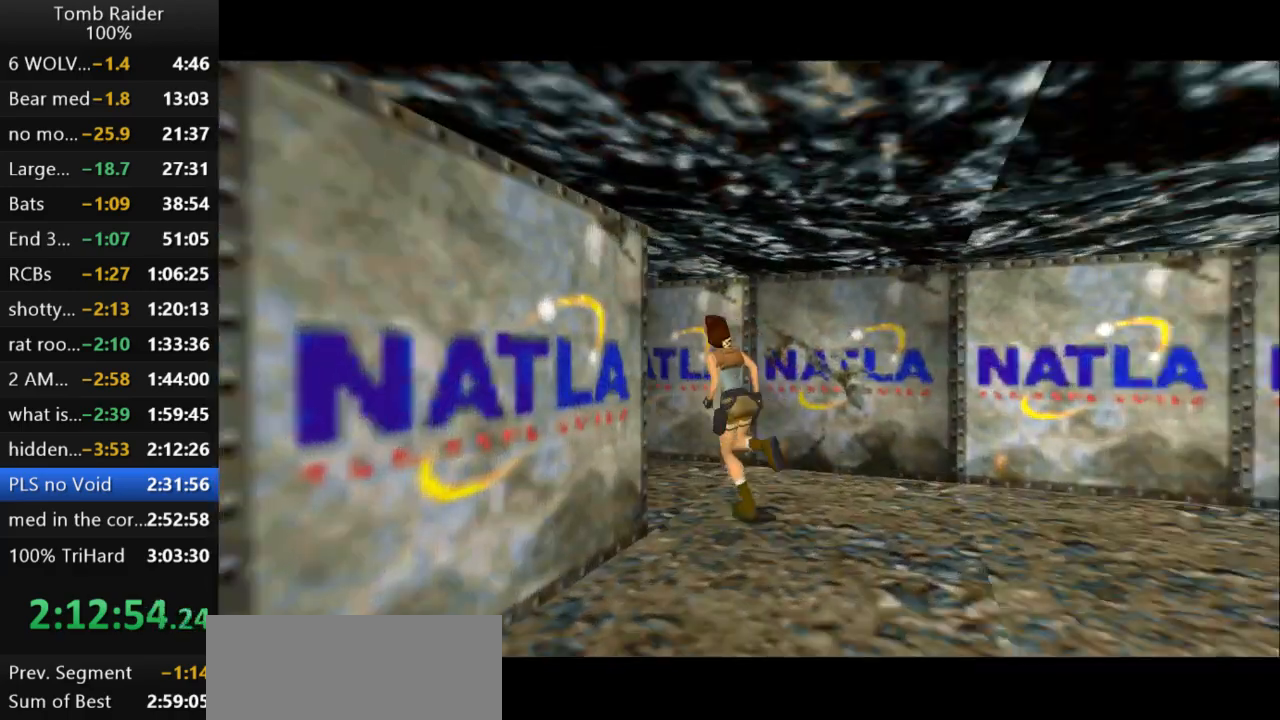
{"keys": ["action2"], "events": [[33, "left", "up"], [67, "roll2", "down"], [167, "up", "up"], [233, "roll2", "up"], [400, "action2", "down"]]}
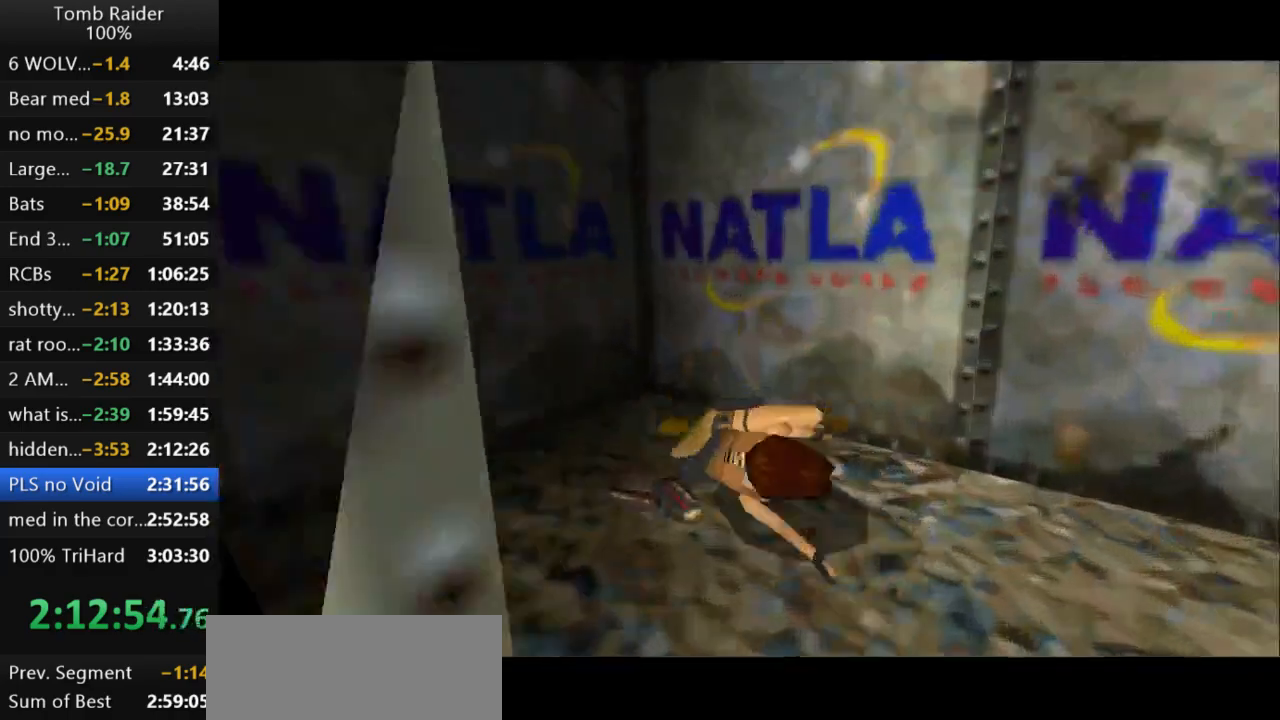
{"keys": ["action2"], "events": []}
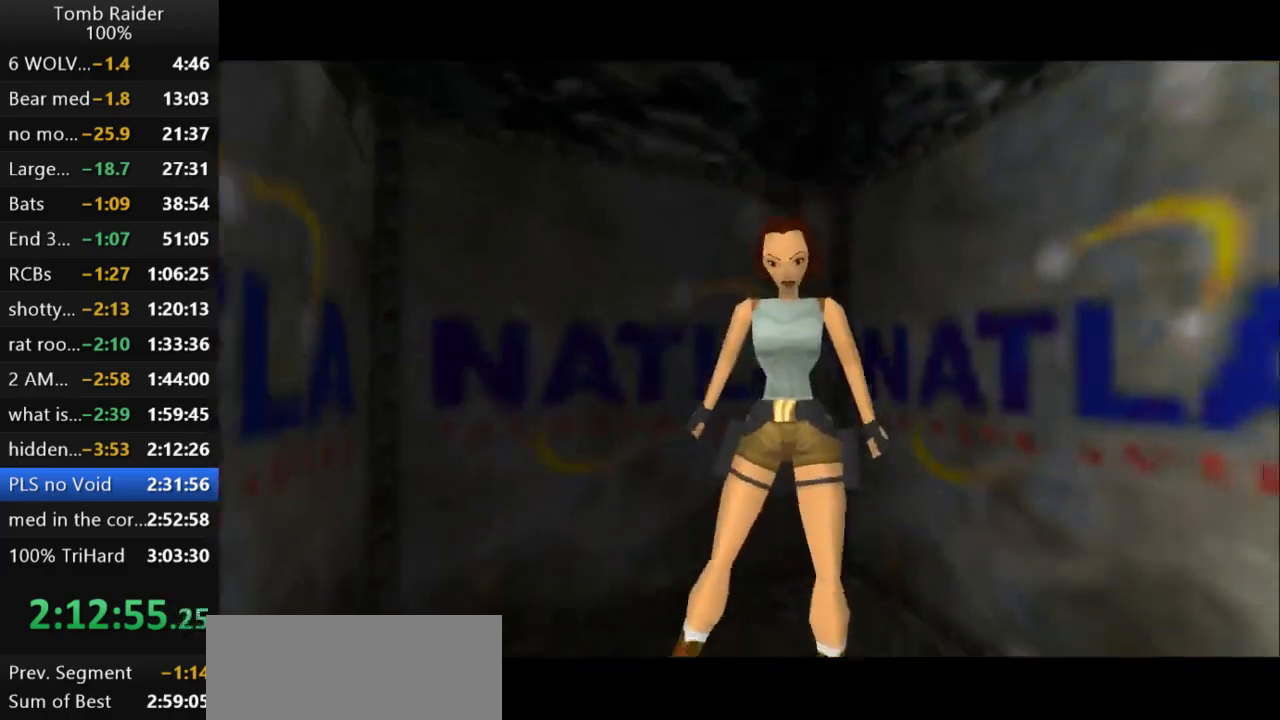
{"keys": ["left", "up"], "events": [[67, "action2", "up"], [100, "left", "down"], [100, "up", "down"]]}
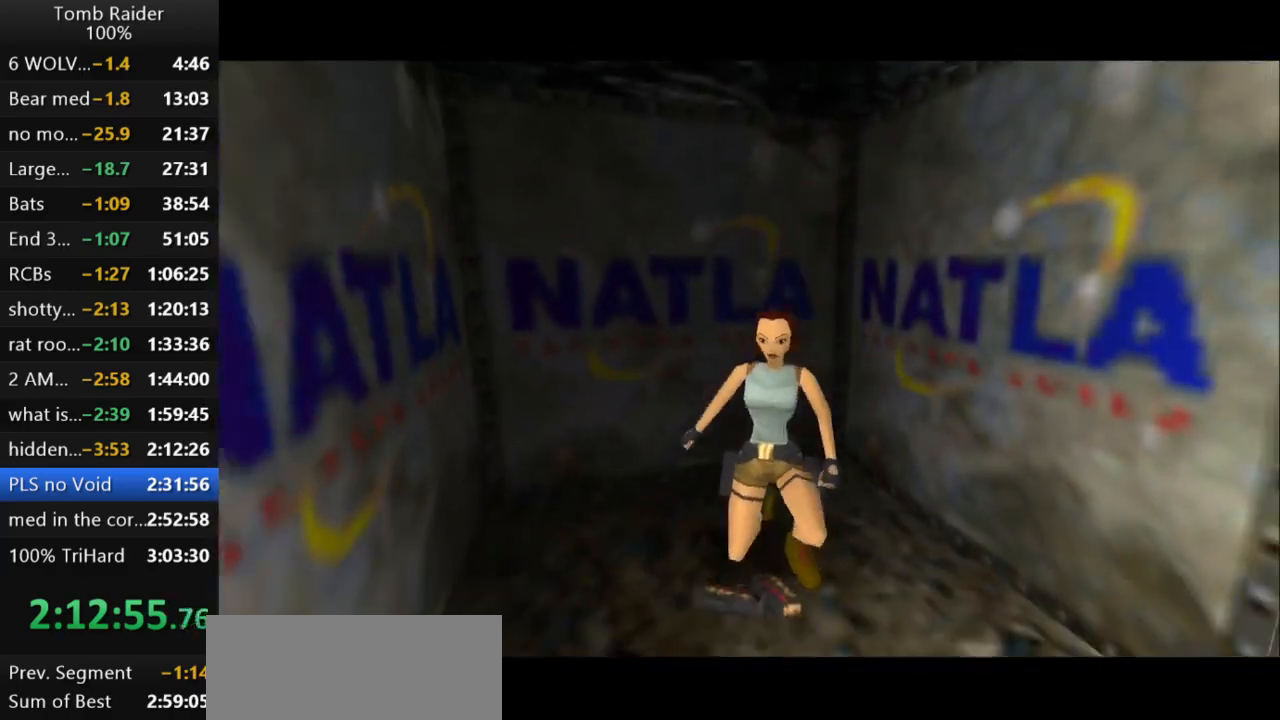
{"keys": ["left", "up"], "events": []}
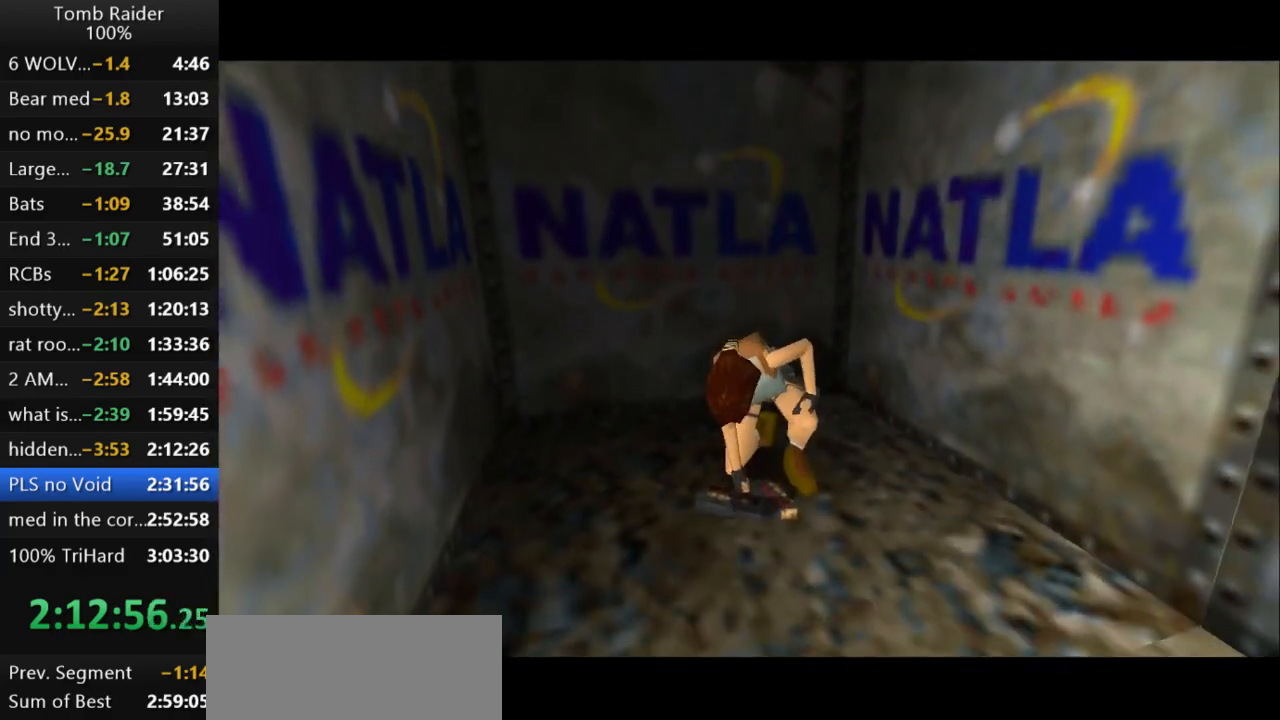
{"keys": ["left", "up"], "events": []}
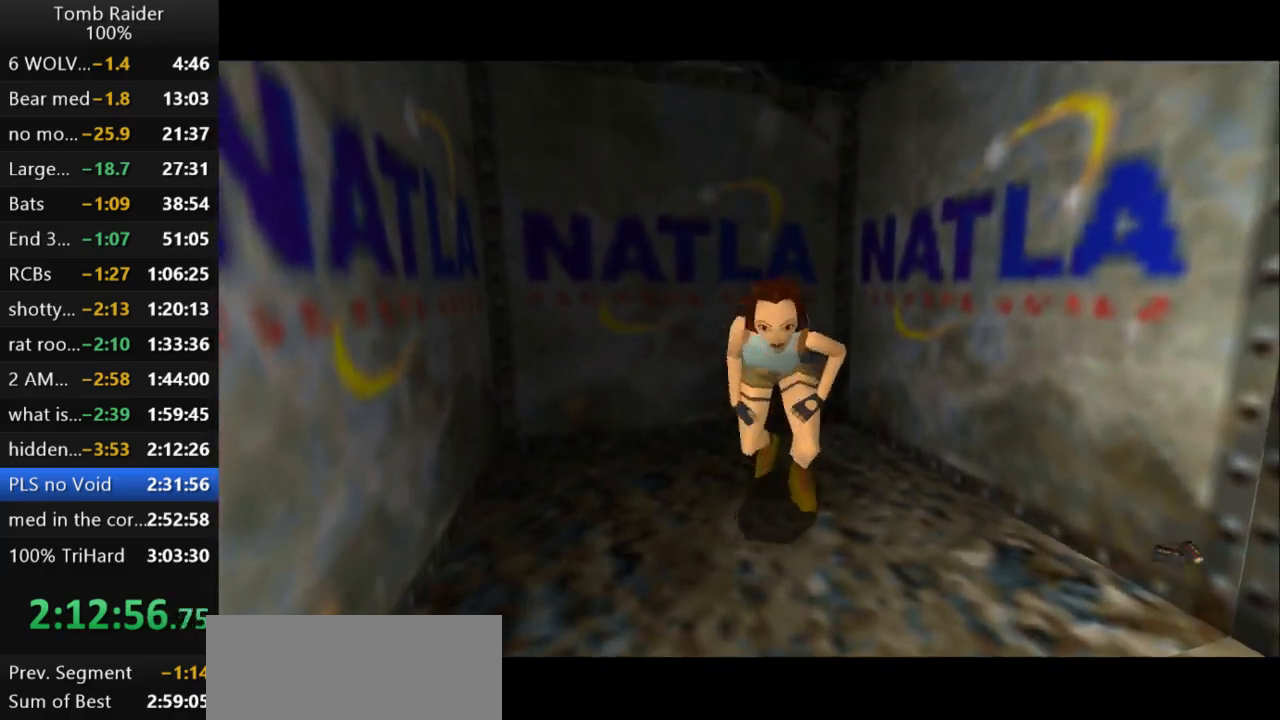
{"keys": ["left", "up"], "events": []}
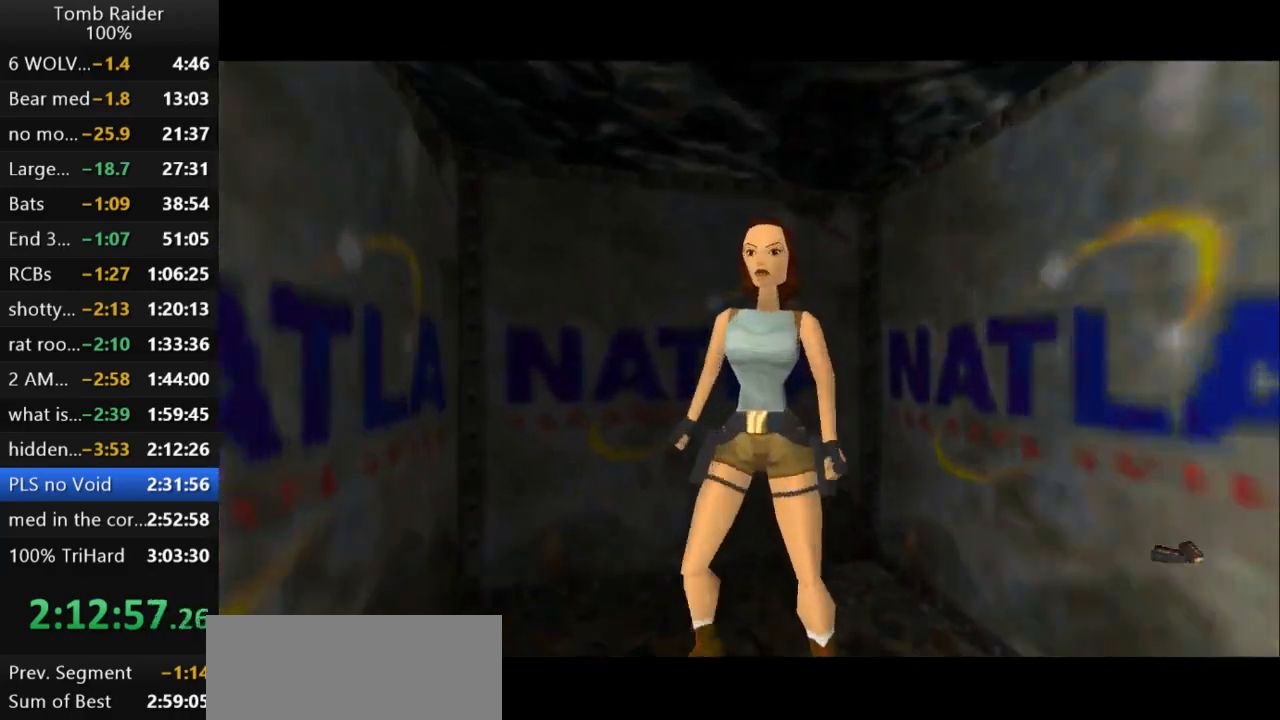
{"keys": ["left", "up"], "events": []}
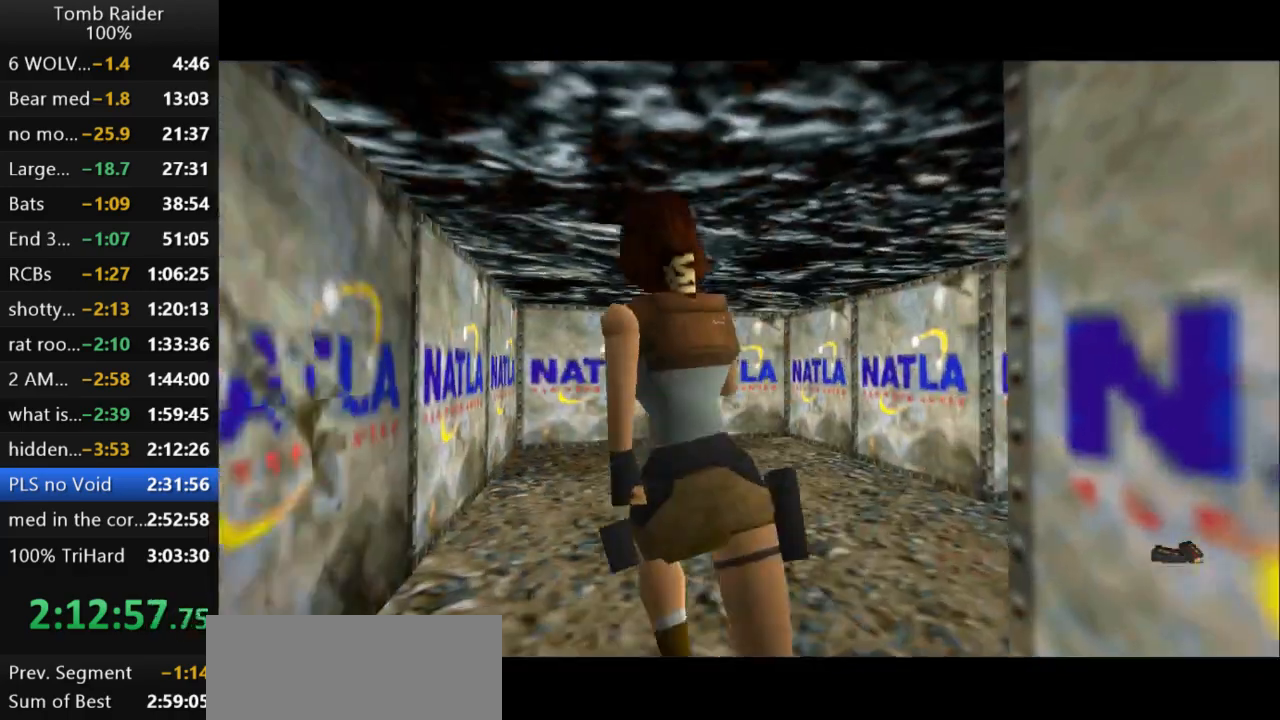
{"keys": ["left"], "events": [[433, "up", "up"]]}
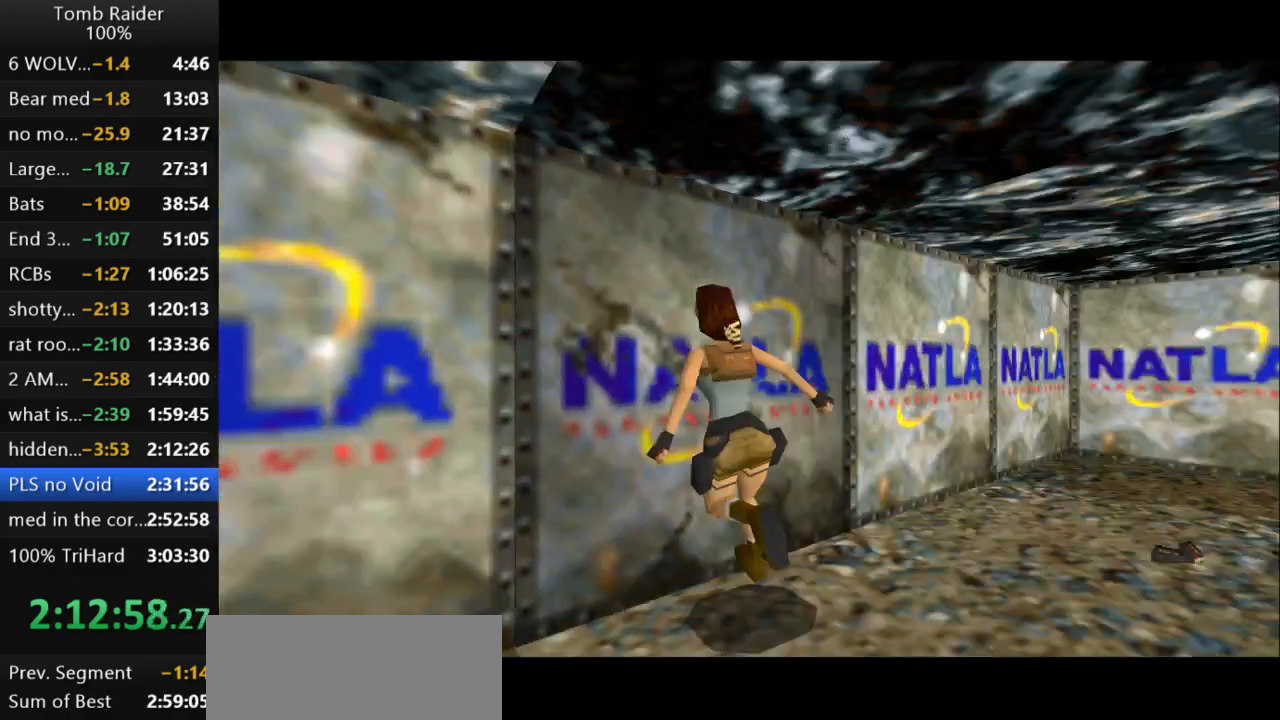
{"keys": ["action2", "down"], "events": [[33, "left", "up"], [233, "action2", "down"], [467, "down", "down"]]}
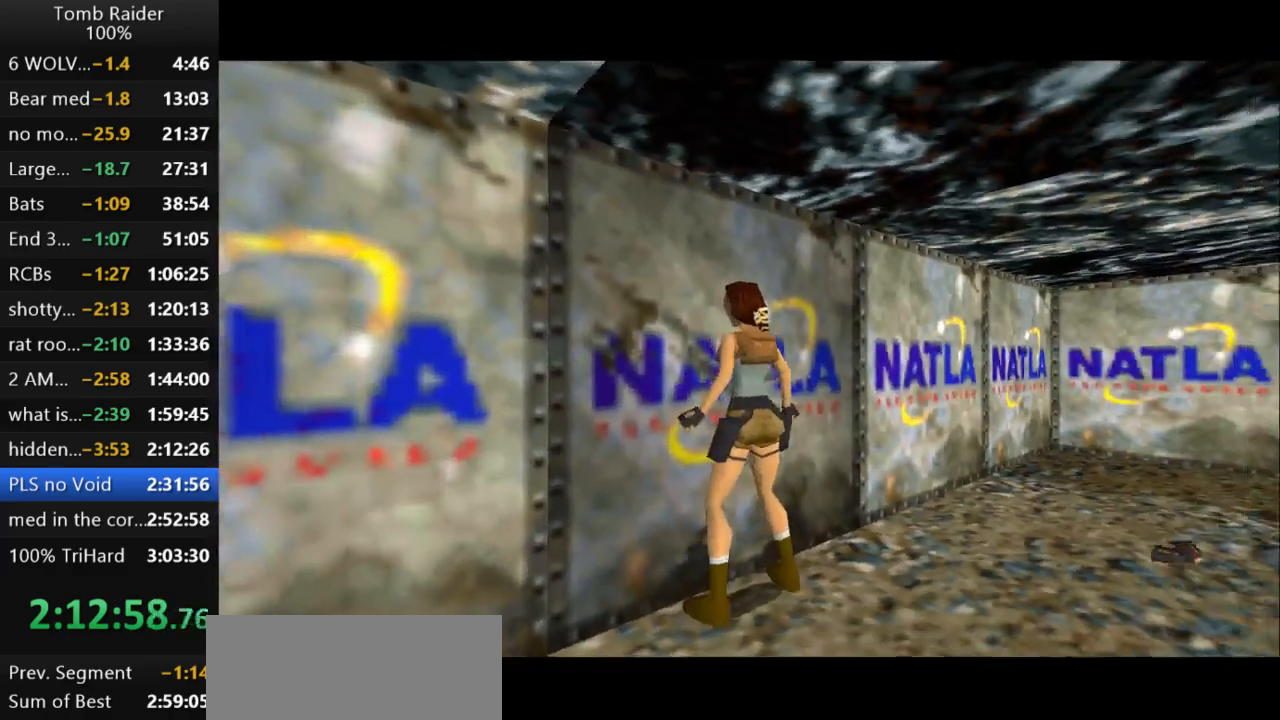
{"keys": ["action2", "down"], "events": []}
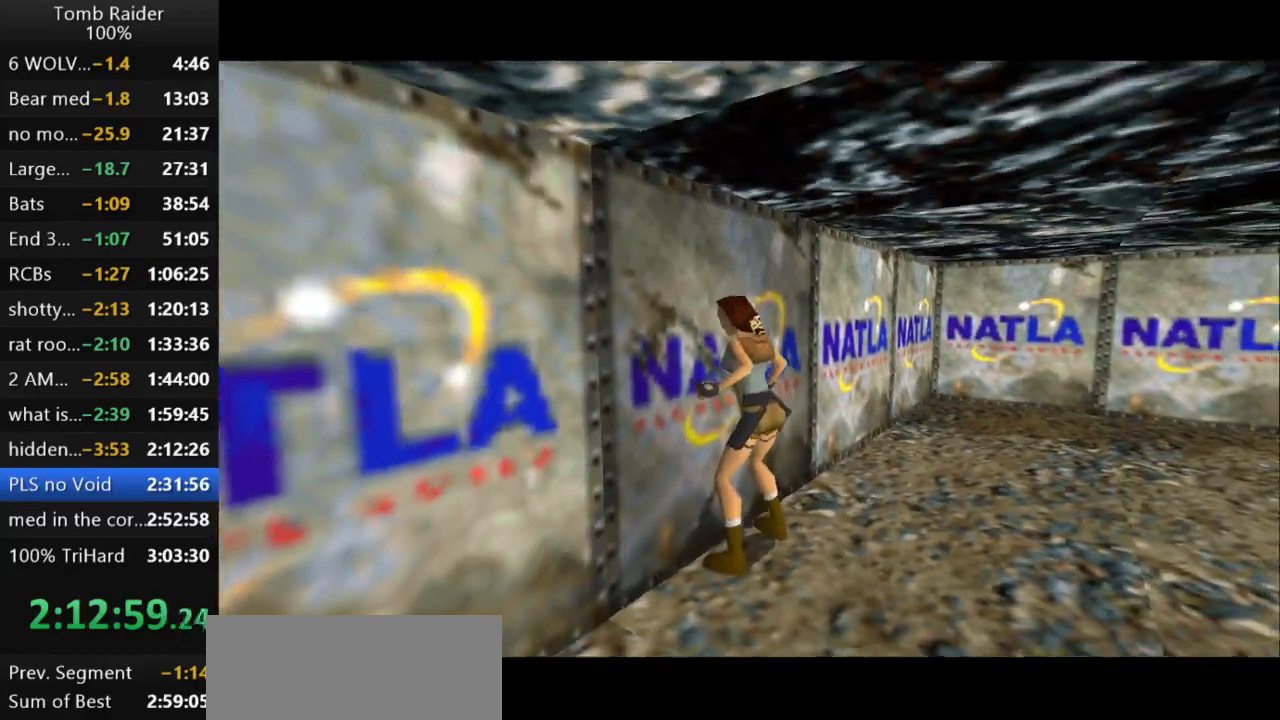
{"keys": [], "events": [[100, "action2", "up"], [267, "down", "up"]]}
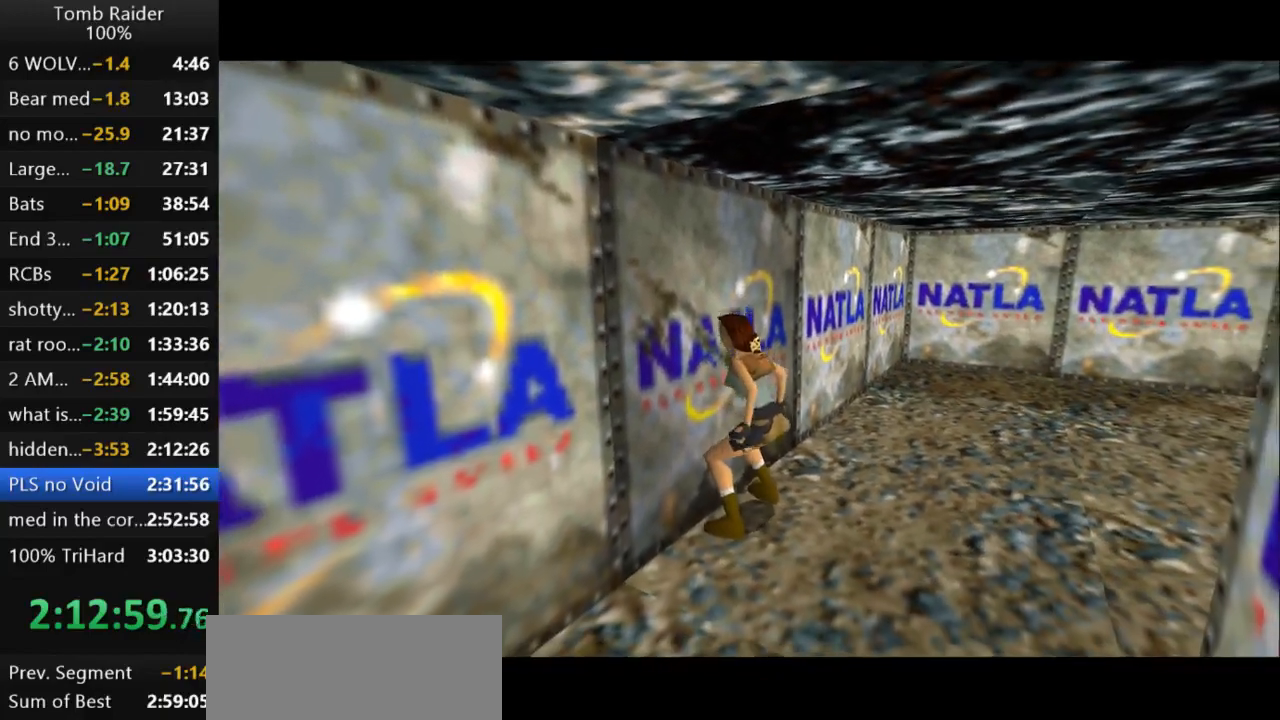
{"keys": [], "events": []}
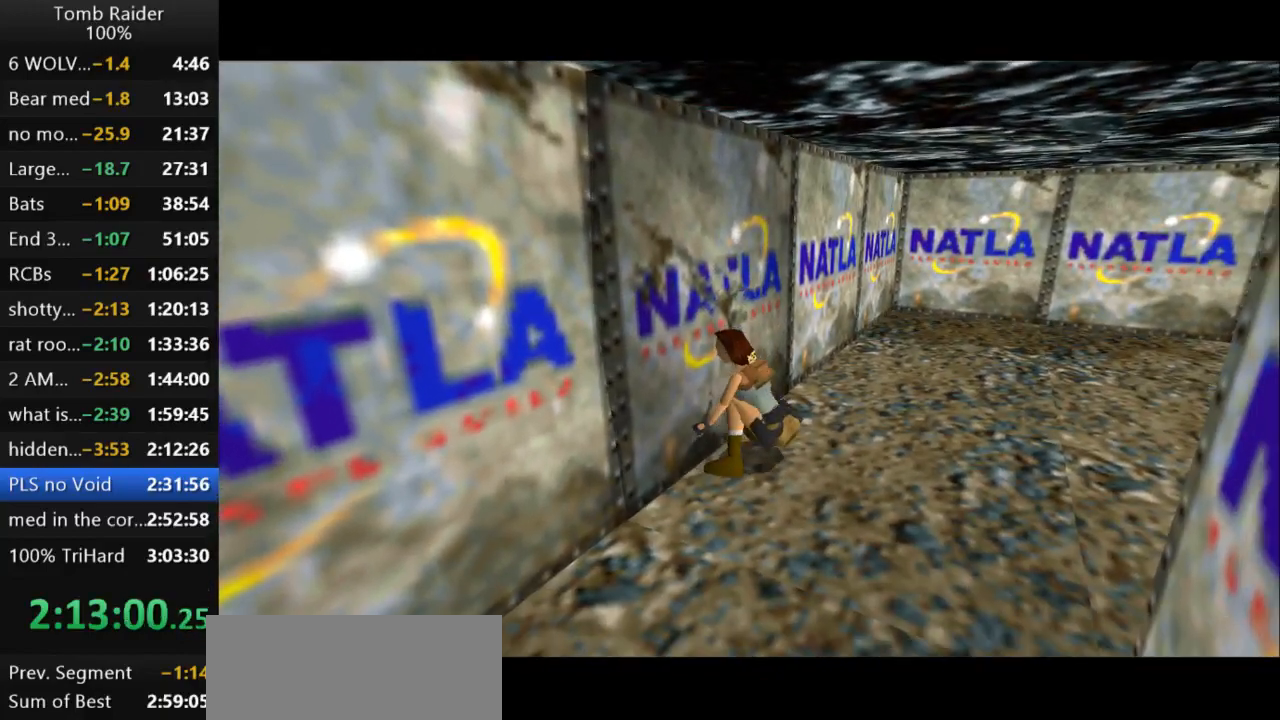
{"keys": [], "events": []}
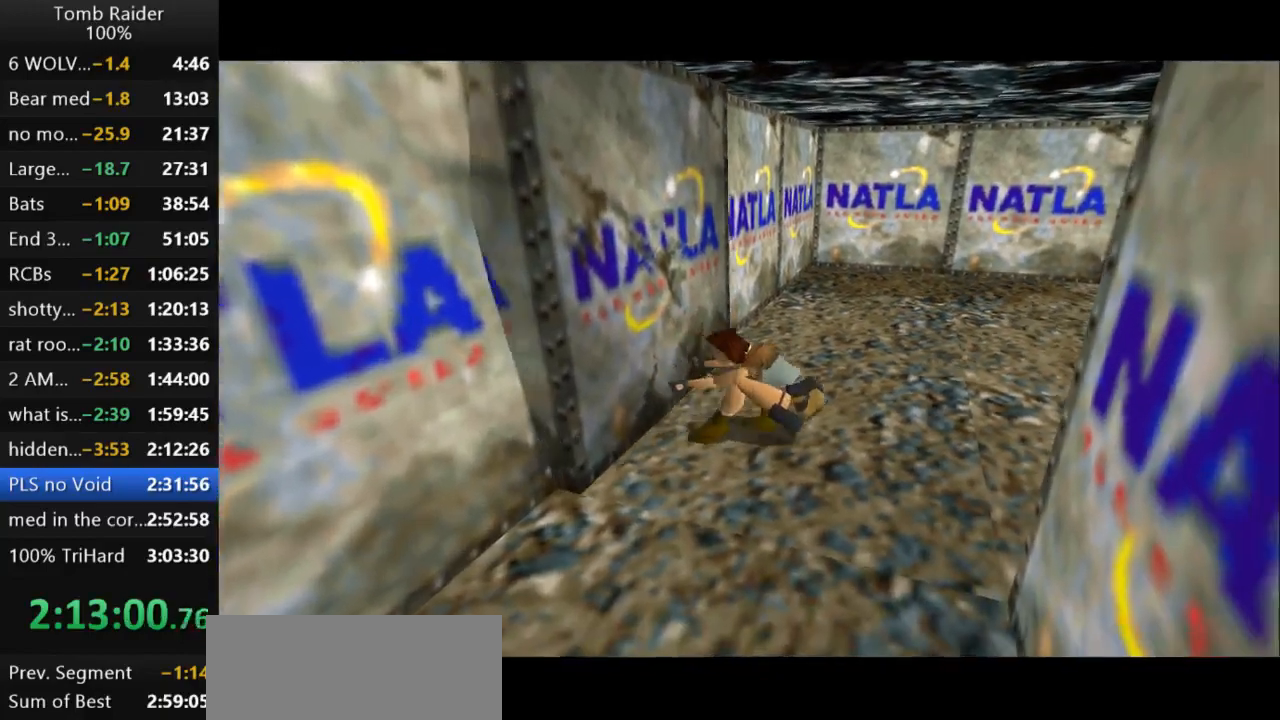
{"keys": [], "events": []}
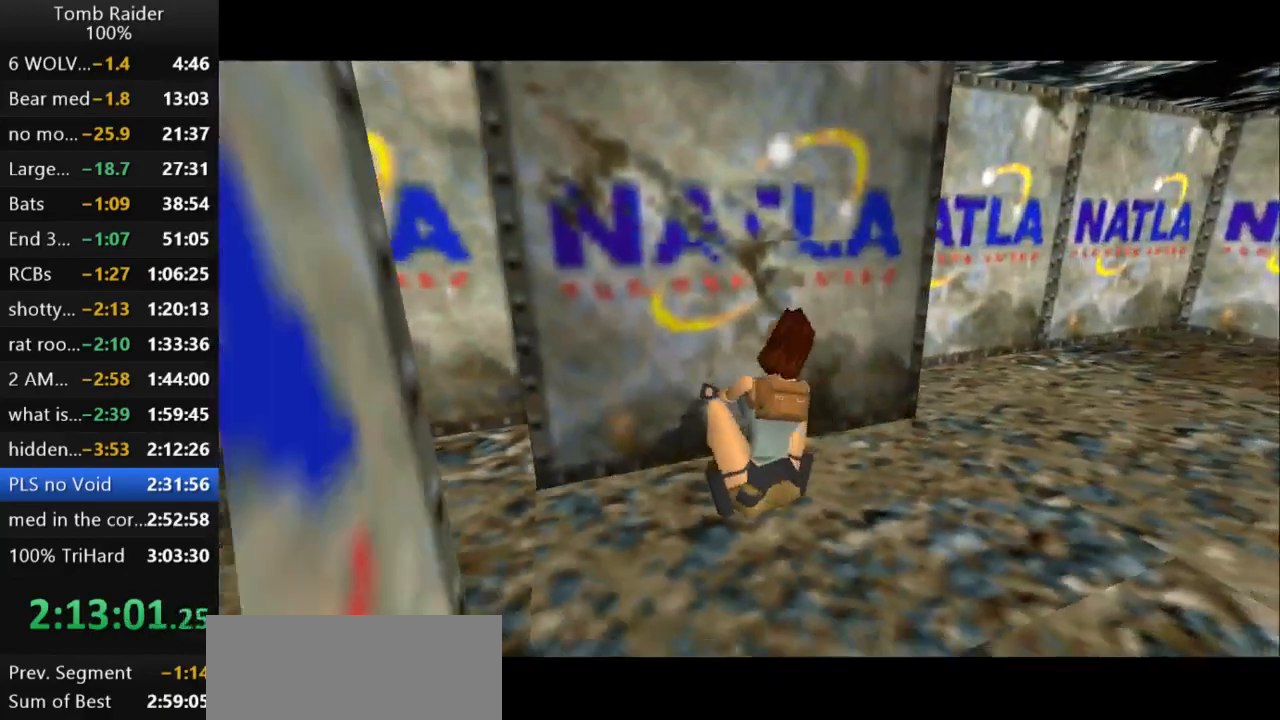
{"keys": [], "events": []}
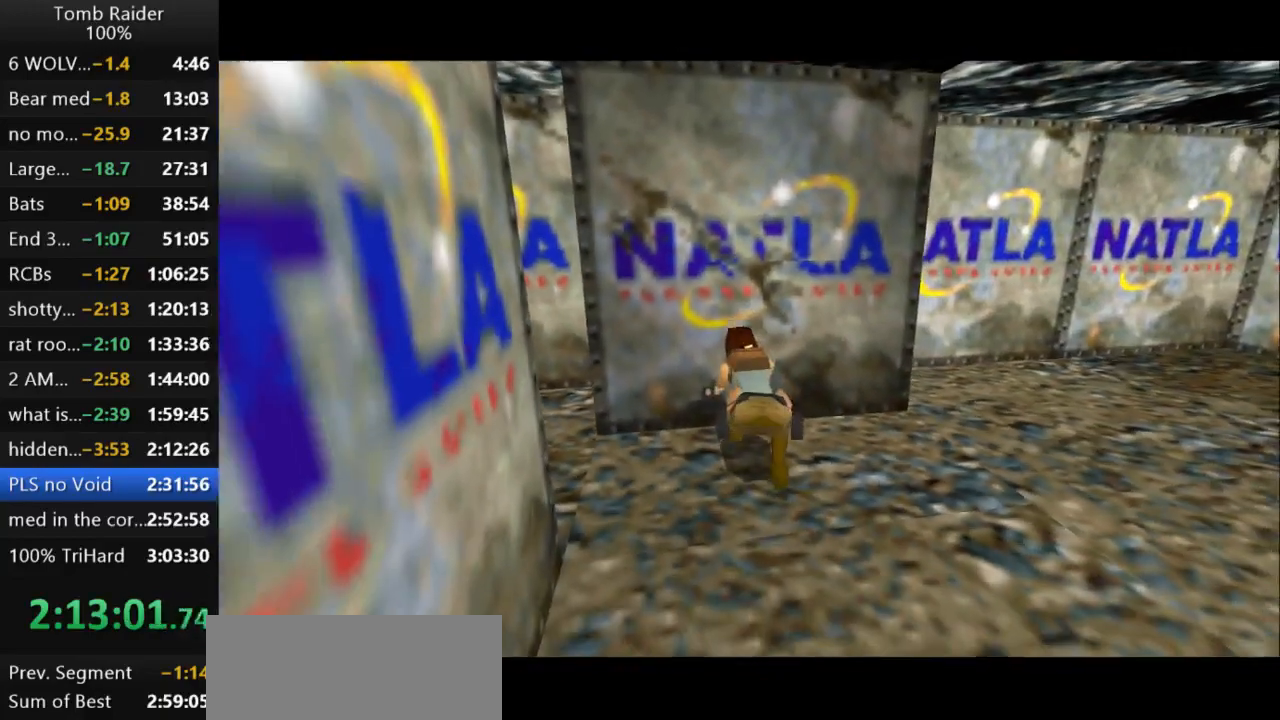
{"keys": [], "events": []}
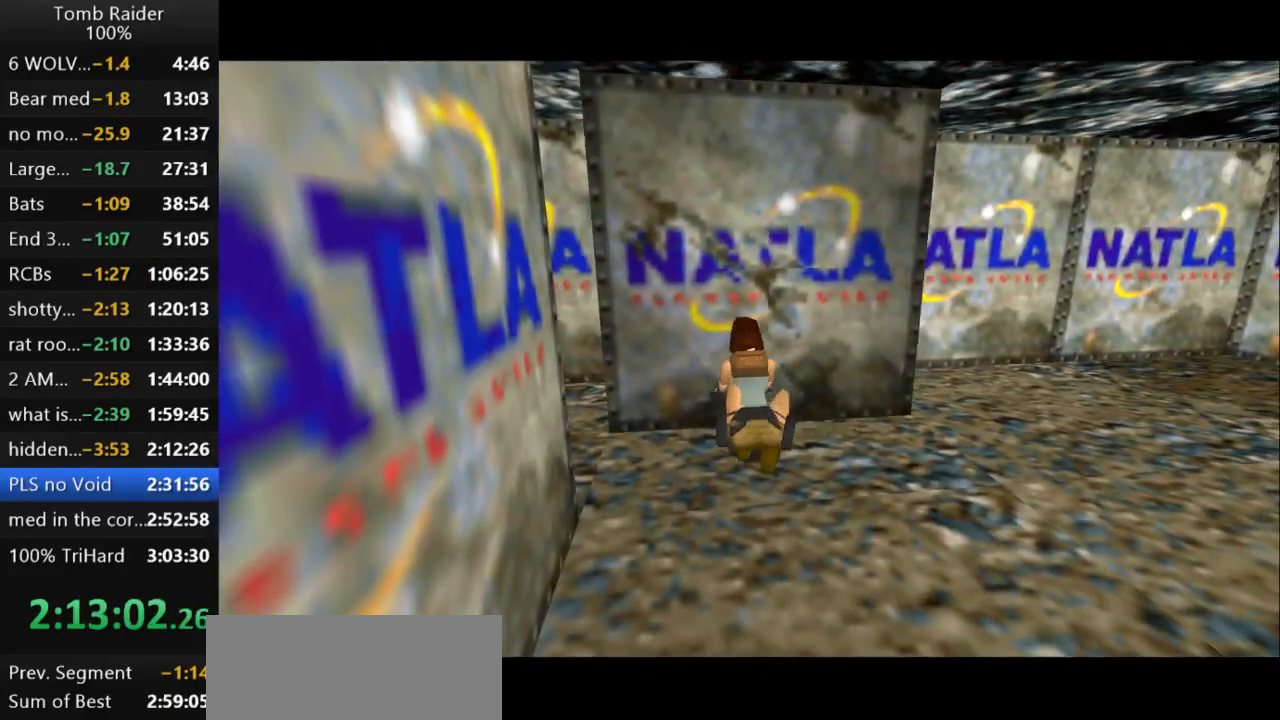
{"keys": [], "events": []}
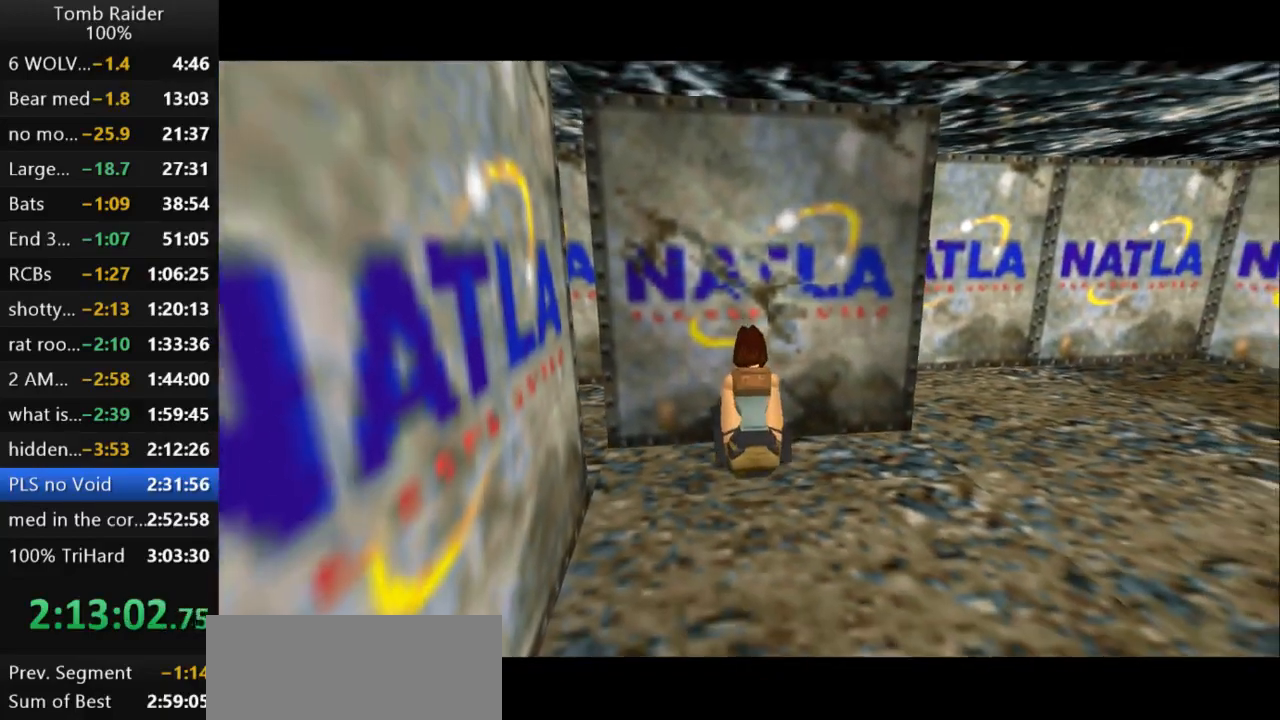
{"keys": [], "events": []}
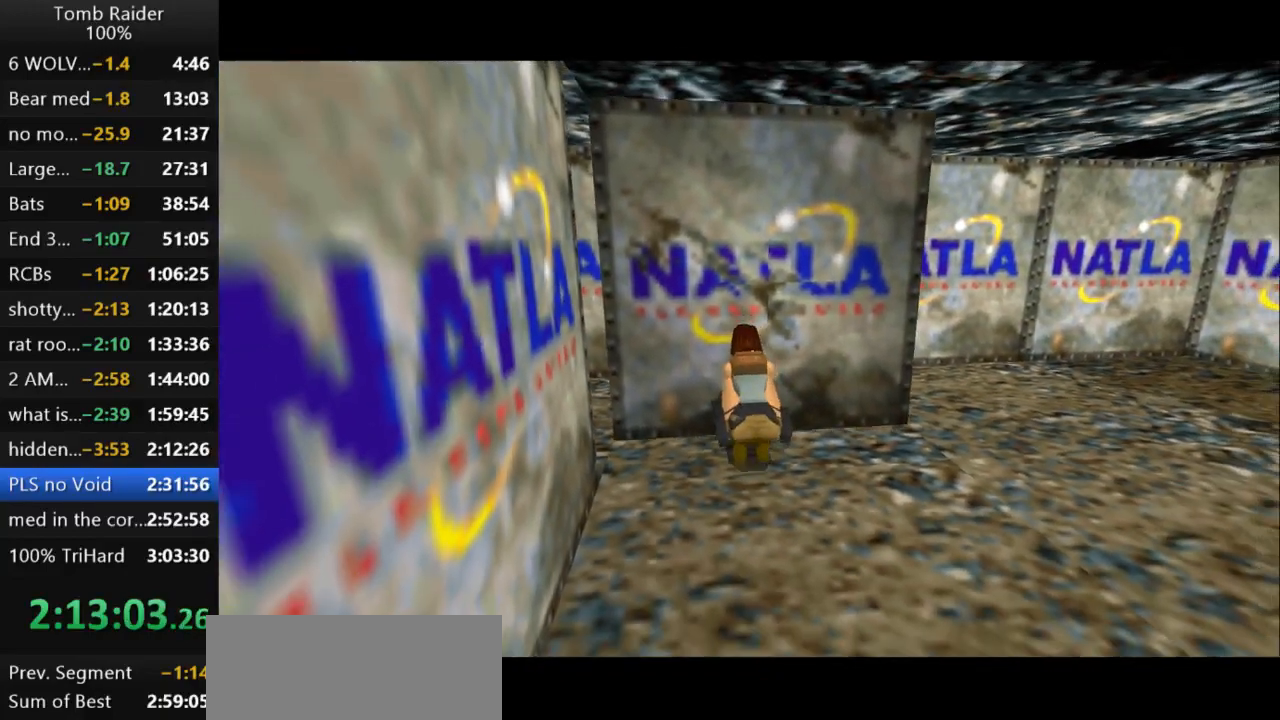
{"keys": [], "events": []}
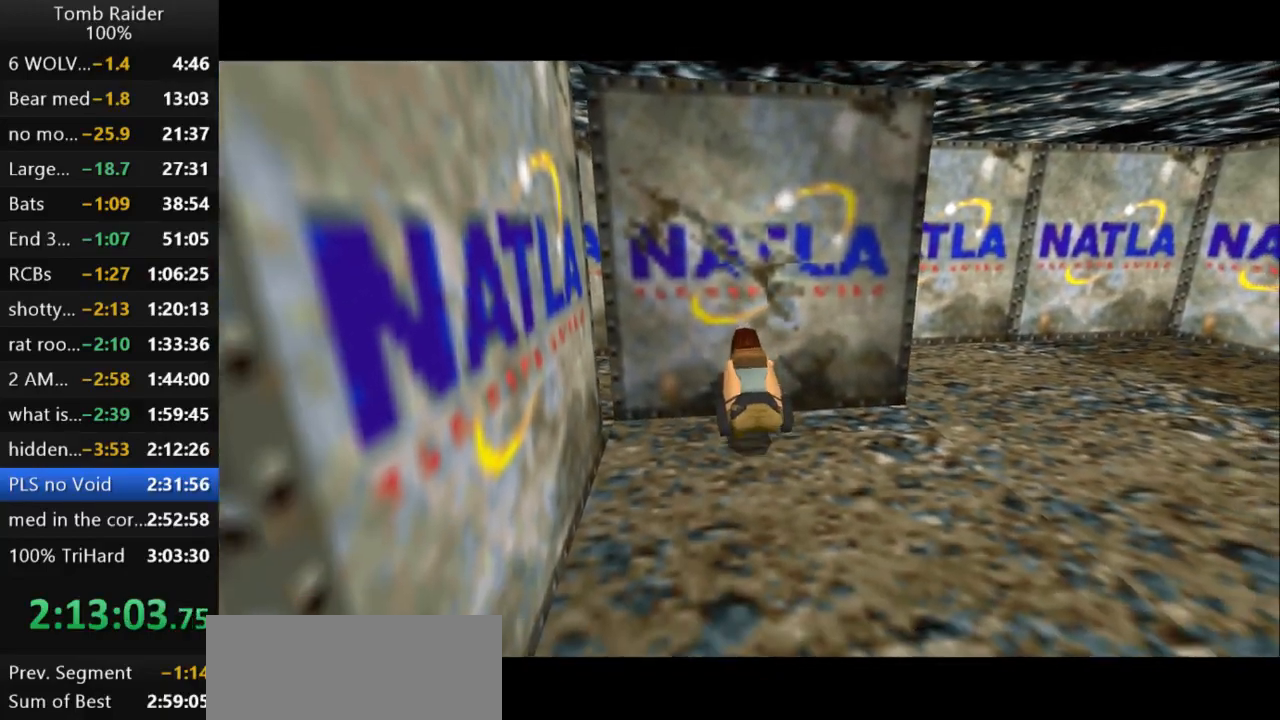
{"keys": [], "events": []}
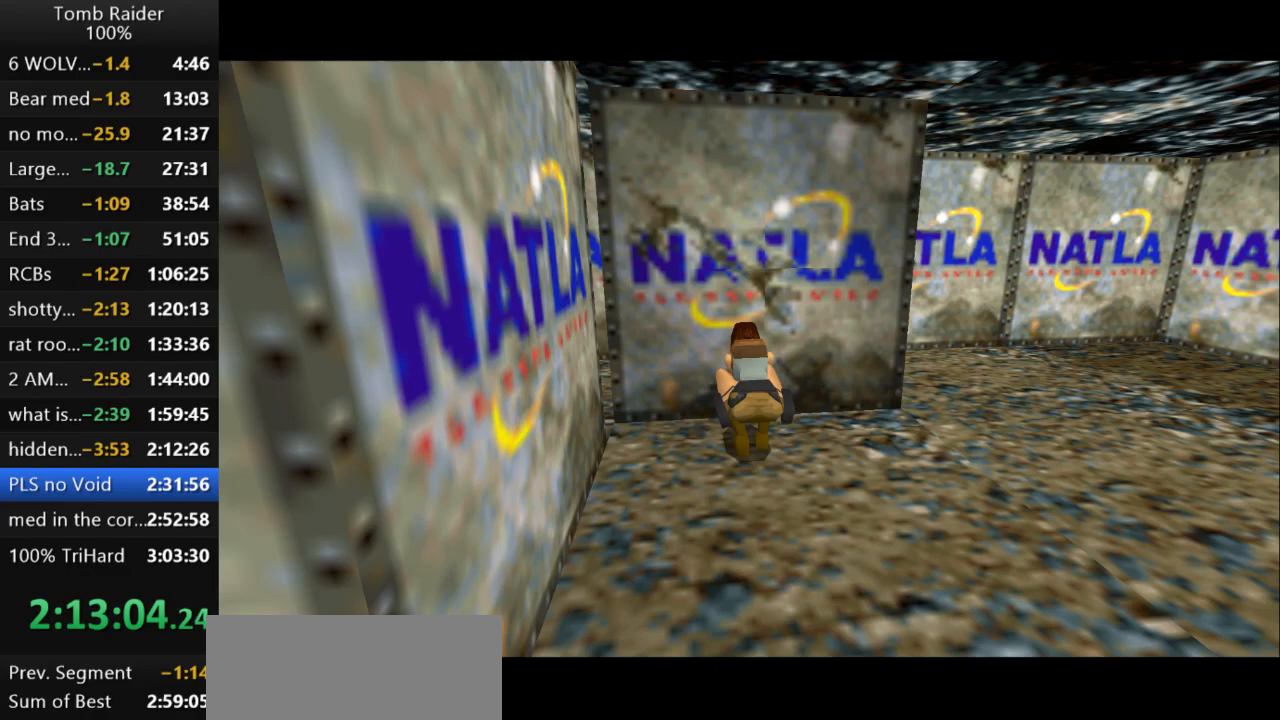
{"keys": [], "events": []}
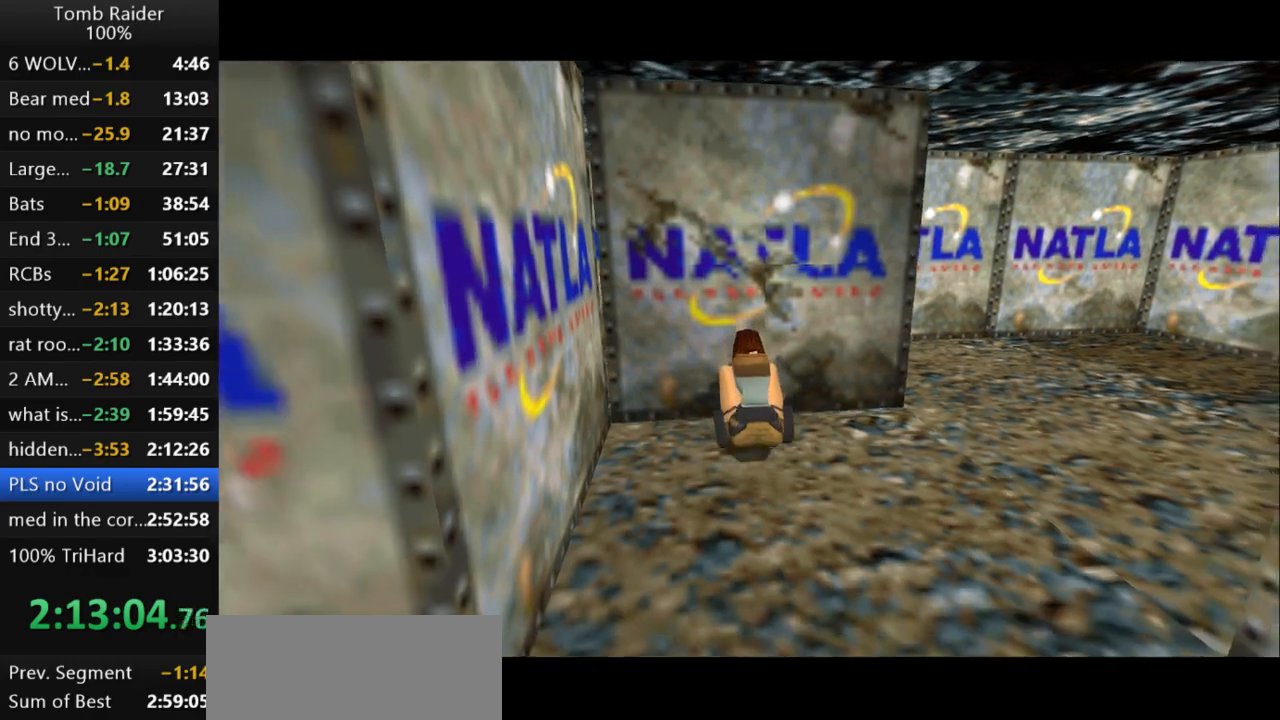
{"keys": ["jump"], "events": [[233, "jump", "down"]]}
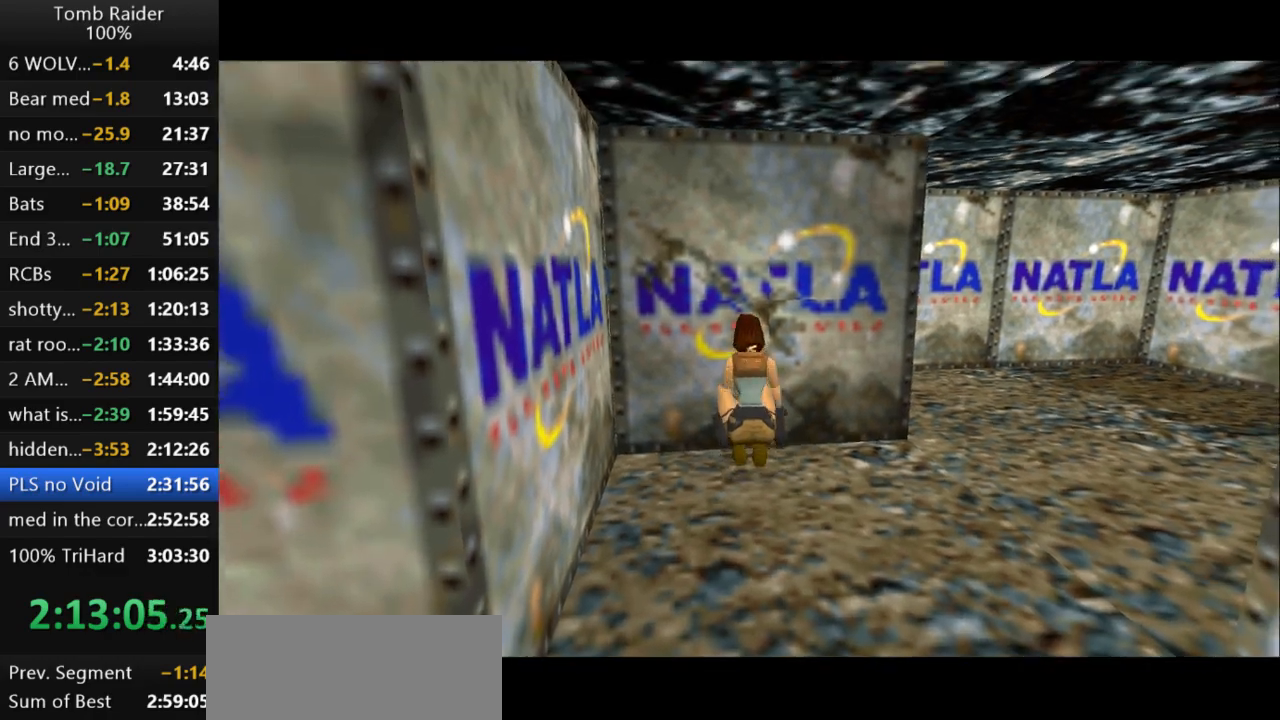
{"keys": ["jump", "right"], "events": [[100, "right", "down"]]}
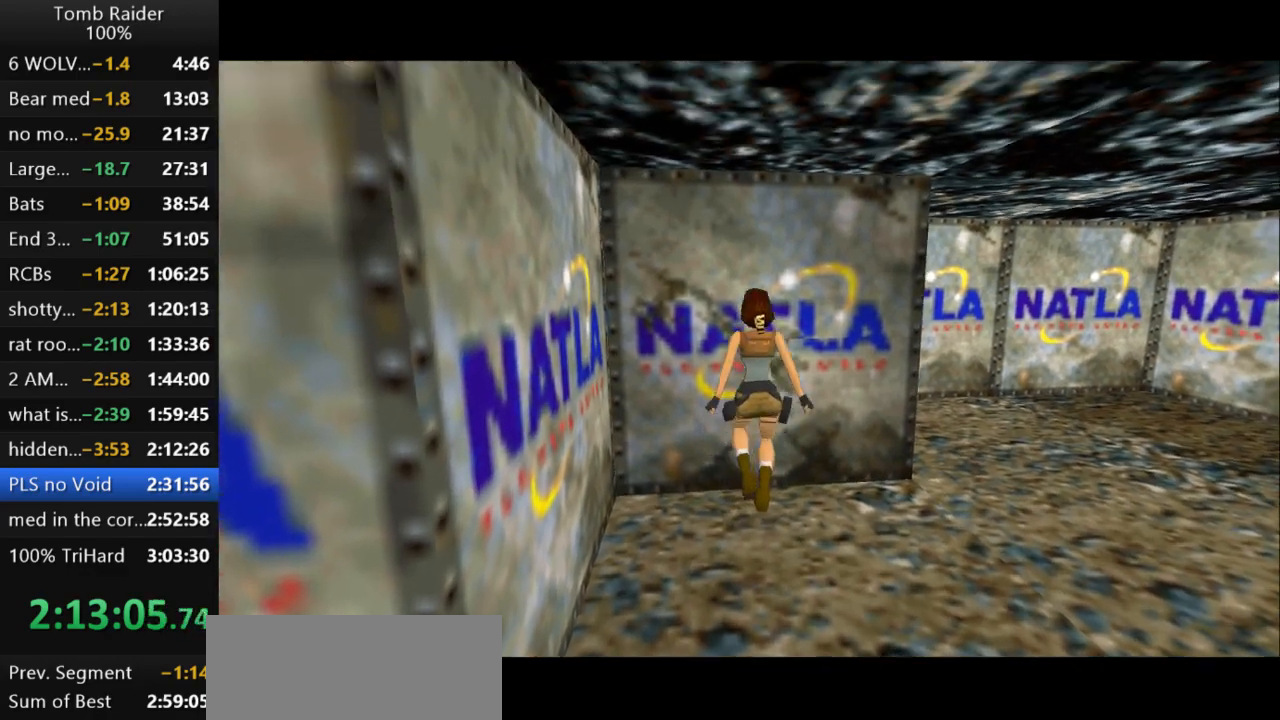
{"keys": ["jump", "right"], "events": []}
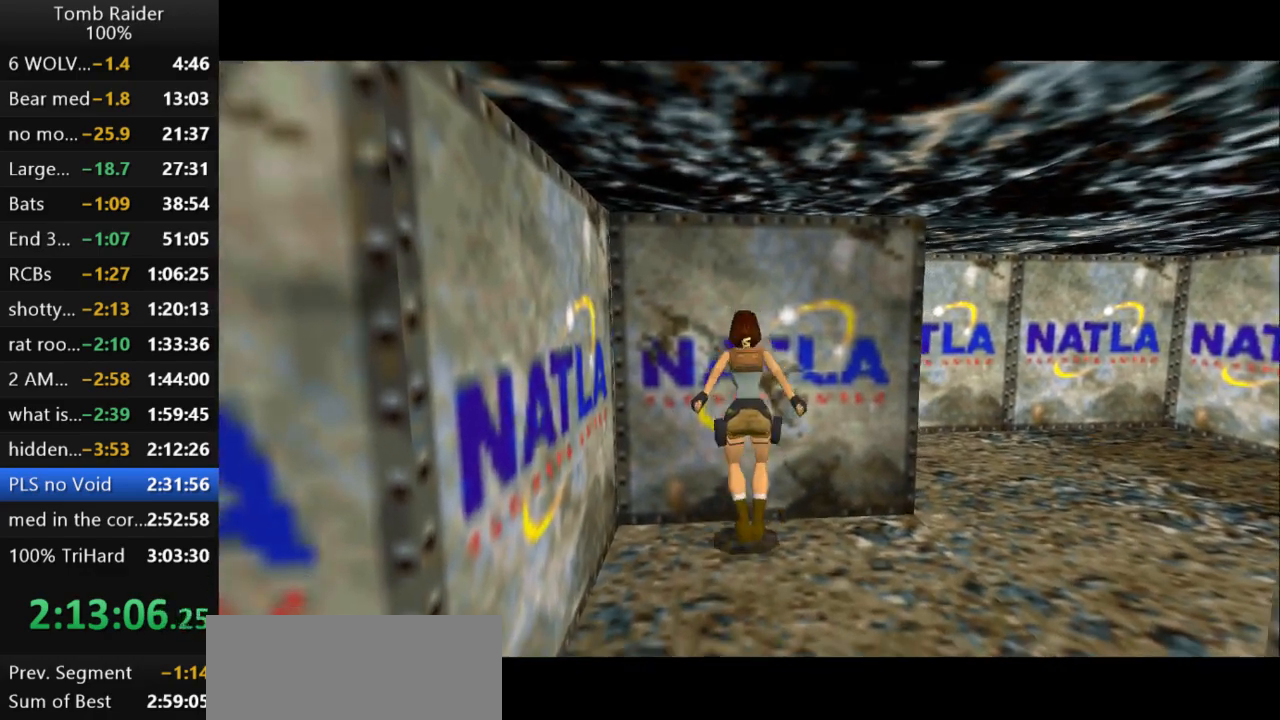
{"keys": ["jump"], "events": [[467, "right", "up"]]}
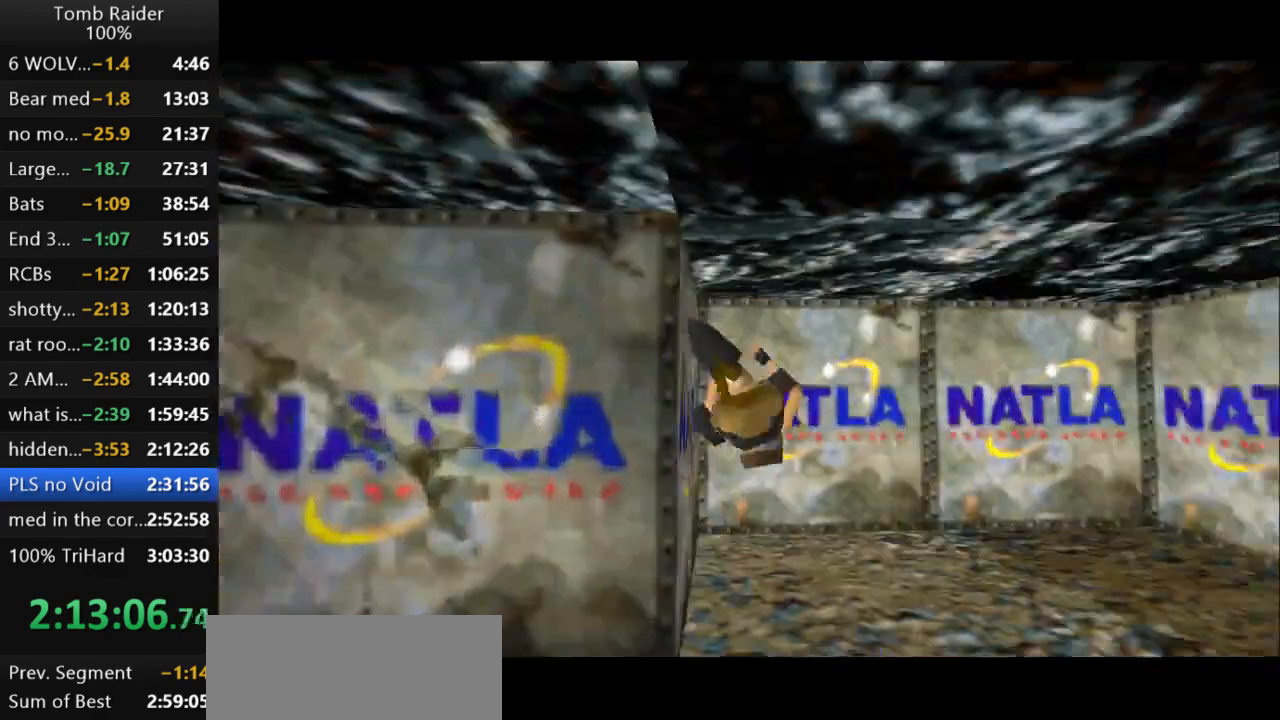
{"keys": ["jump", "left", "up"], "events": [[200, "up", "down"], [267, "left", "down"]]}
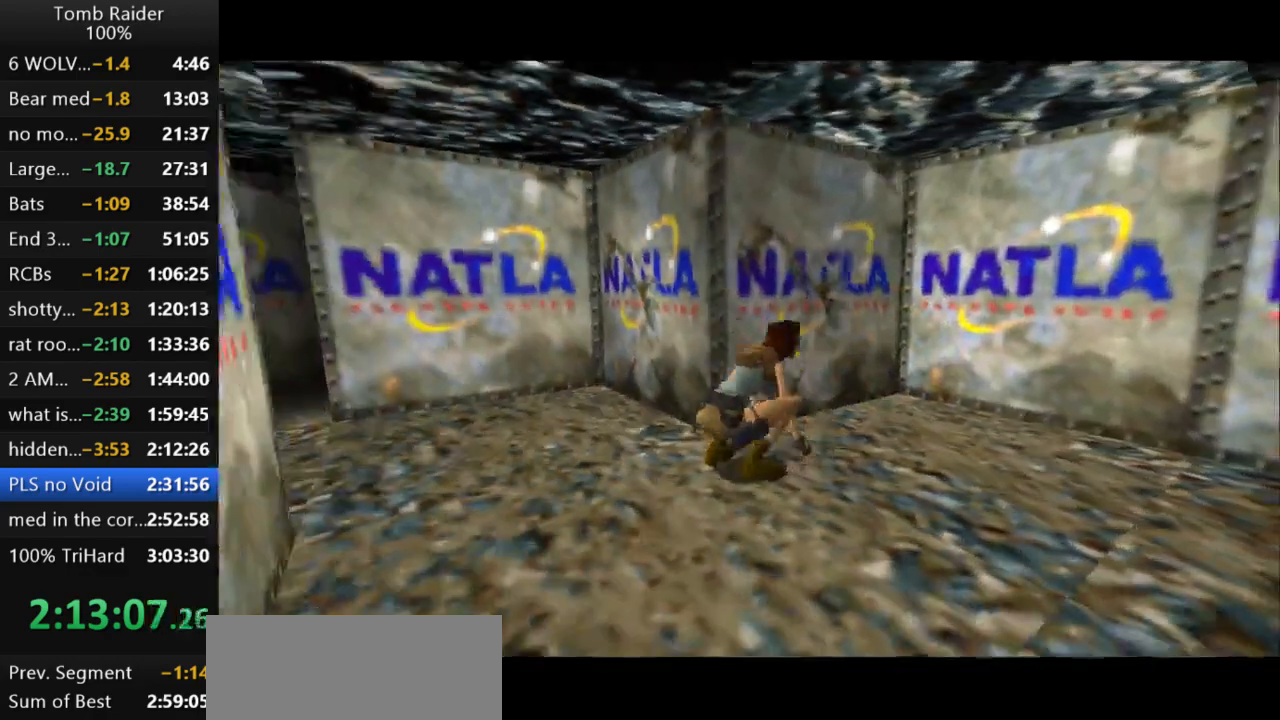
{"keys": ["left", "up"], "events": [[200, "jump", "up"]]}
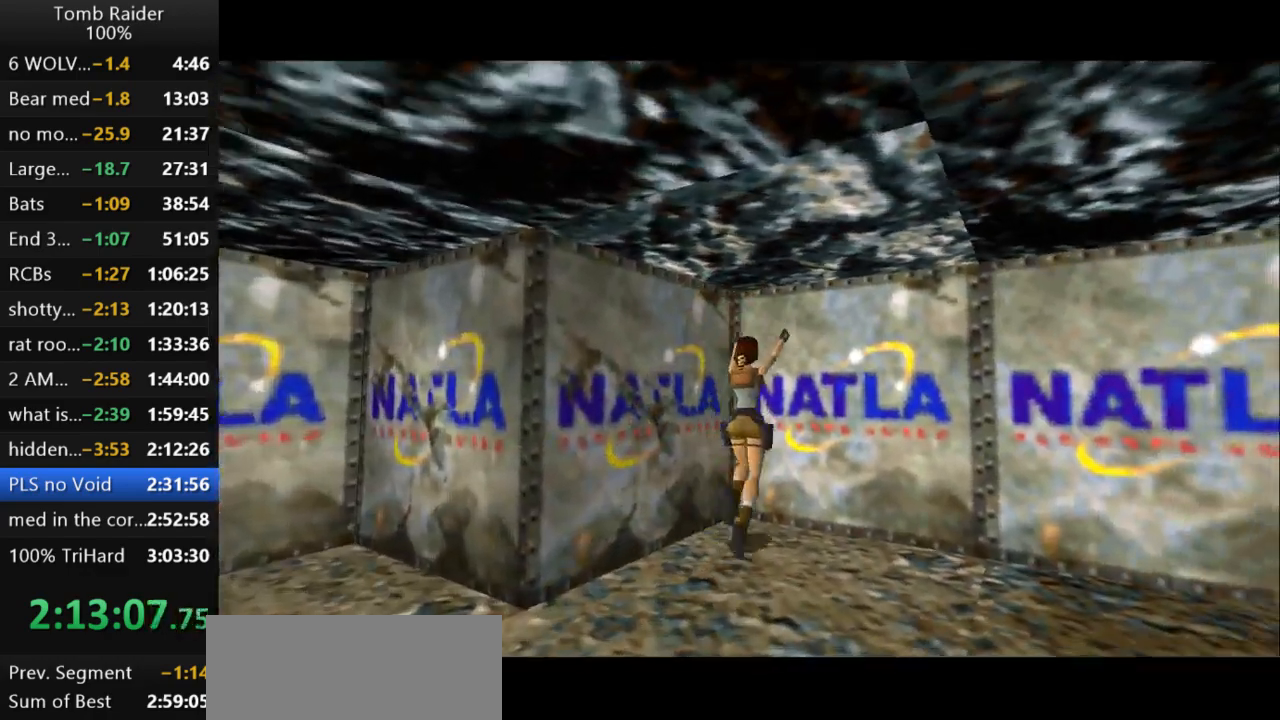
{"keys": ["left"], "events": [[133, "up", "up"]]}